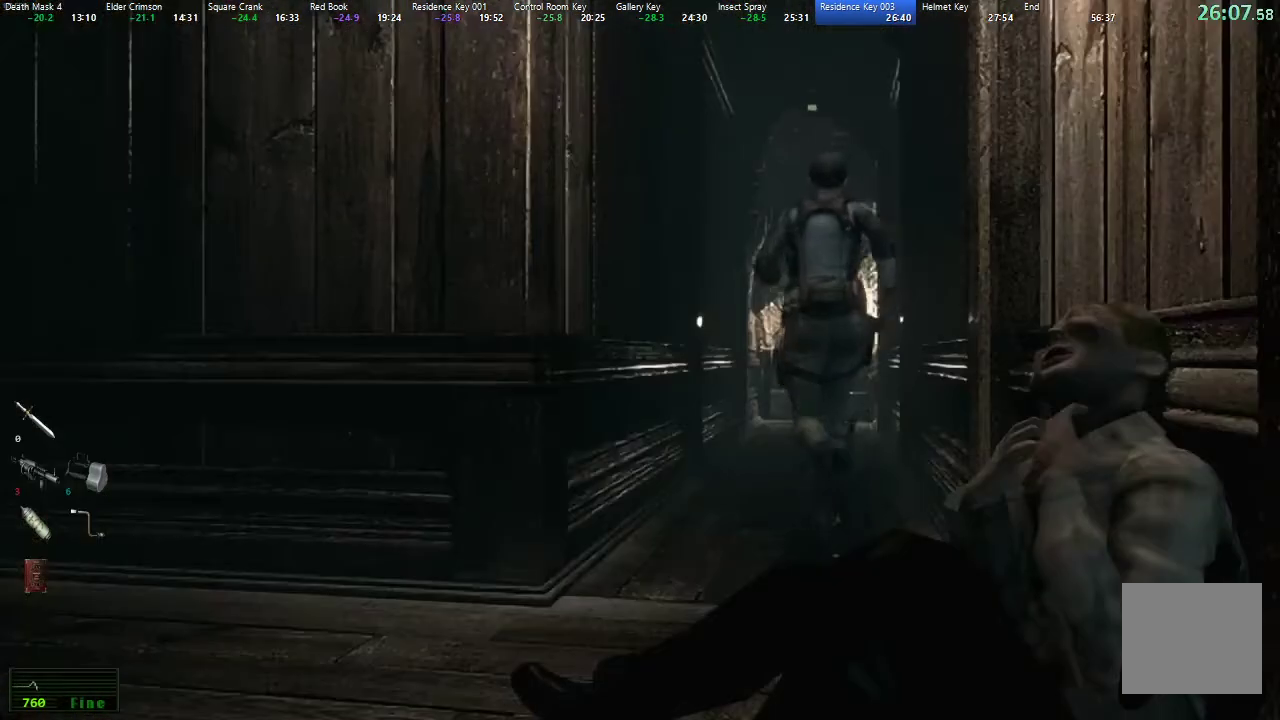
Gameplay with a controller (Xbox layout); each line is a JSON object with the inputs held at the frame after it. "events" lists button and stick changes between this image and that frame as [ms after this image, input, new state], when the widget could be followed in between. Not read: R2.
{"buttons": ["X", "DPAD_UP"], "left_stick": "center", "right_stick": "center", "events": [[367, "DPAD_RIGHT", "down"], [450, "DPAD_RIGHT", "up"]]}
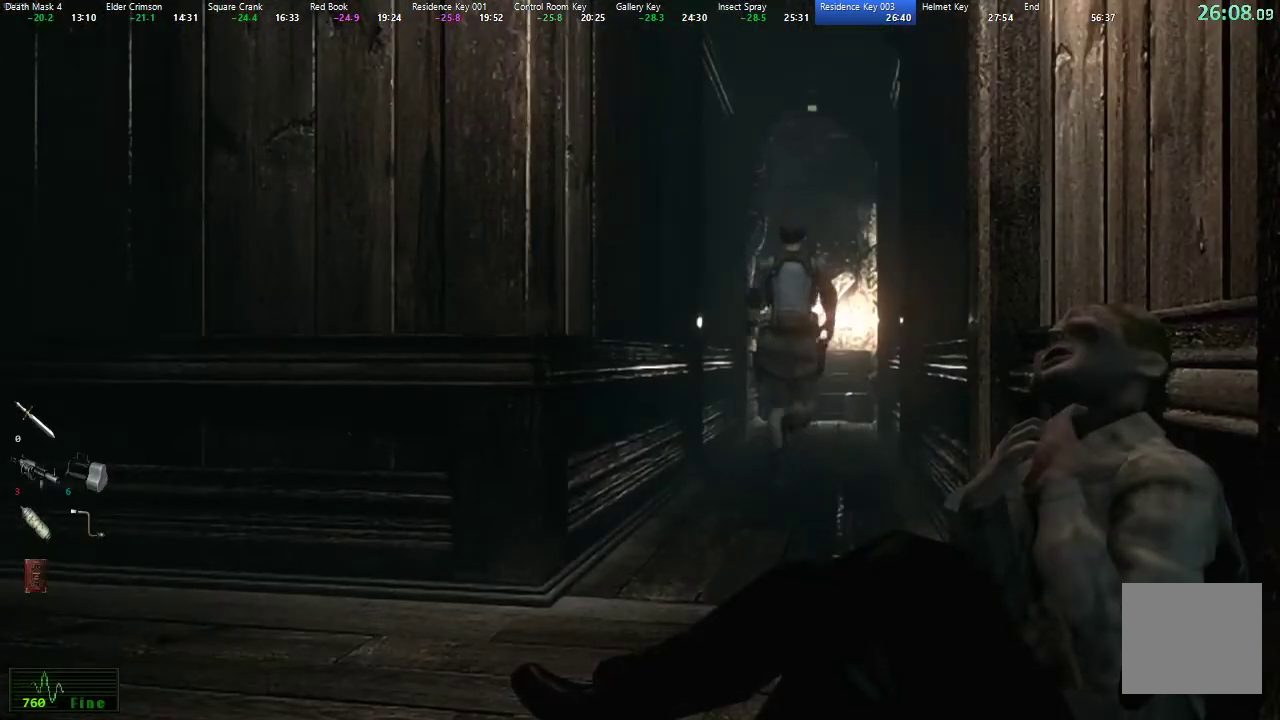
{"buttons": ["X", "DPAD_UP", "DPAD_LEFT"], "left_stick": "center", "right_stick": "center", "events": [[483, "DPAD_LEFT", "down"]]}
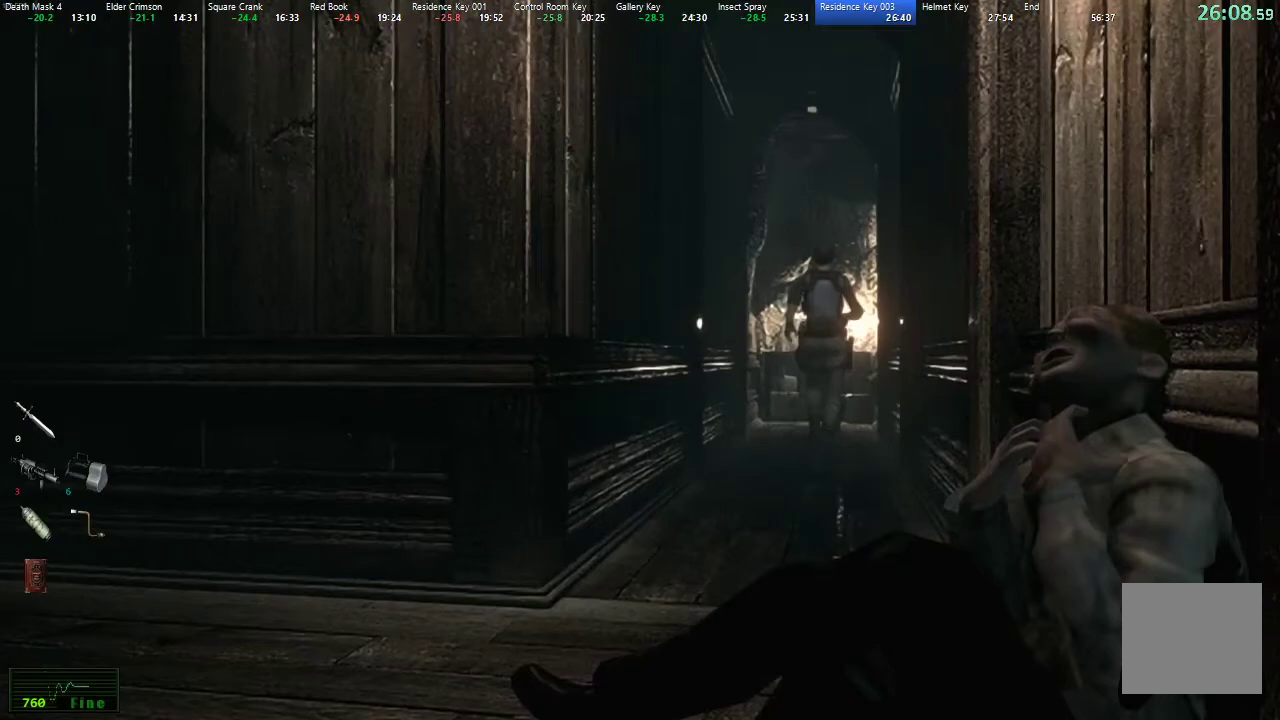
{"buttons": ["X", "DPAD_UP"], "left_stick": "center", "right_stick": "center", "events": [[17, "DPAD_LEFT", "up"]]}
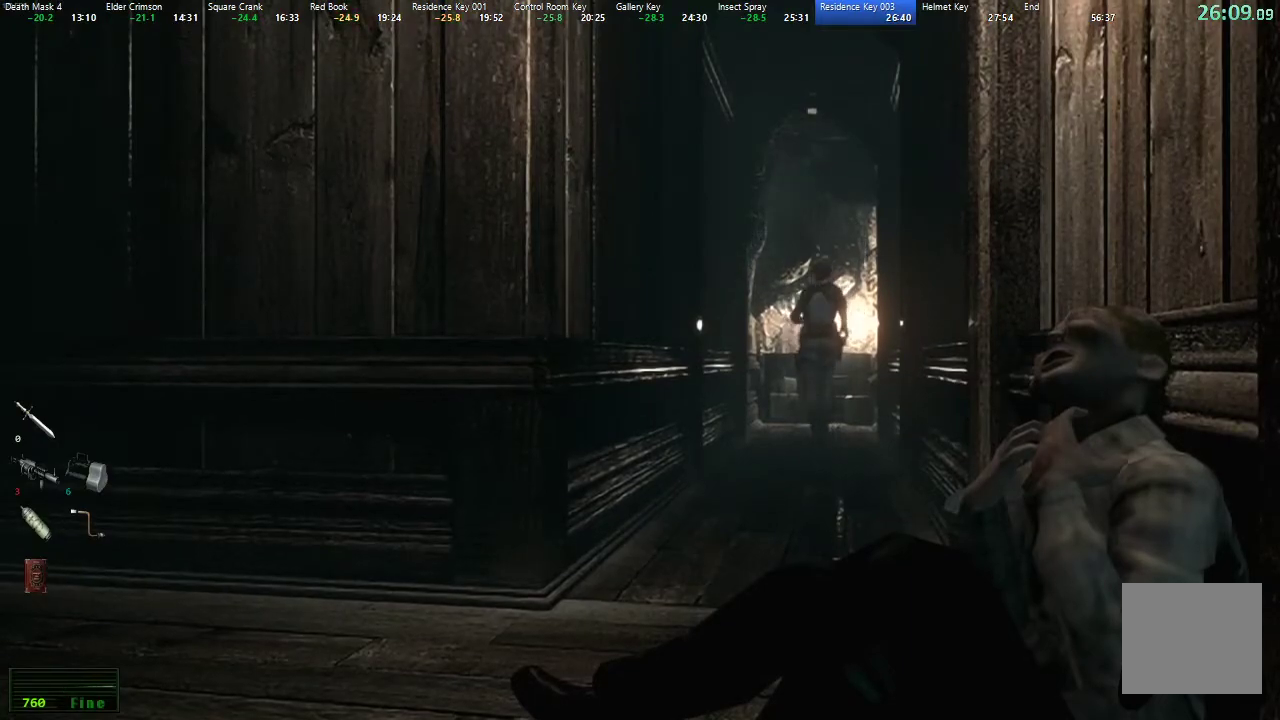
{"buttons": ["X", "DPAD_UP"], "left_stick": "center", "right_stick": "center", "events": []}
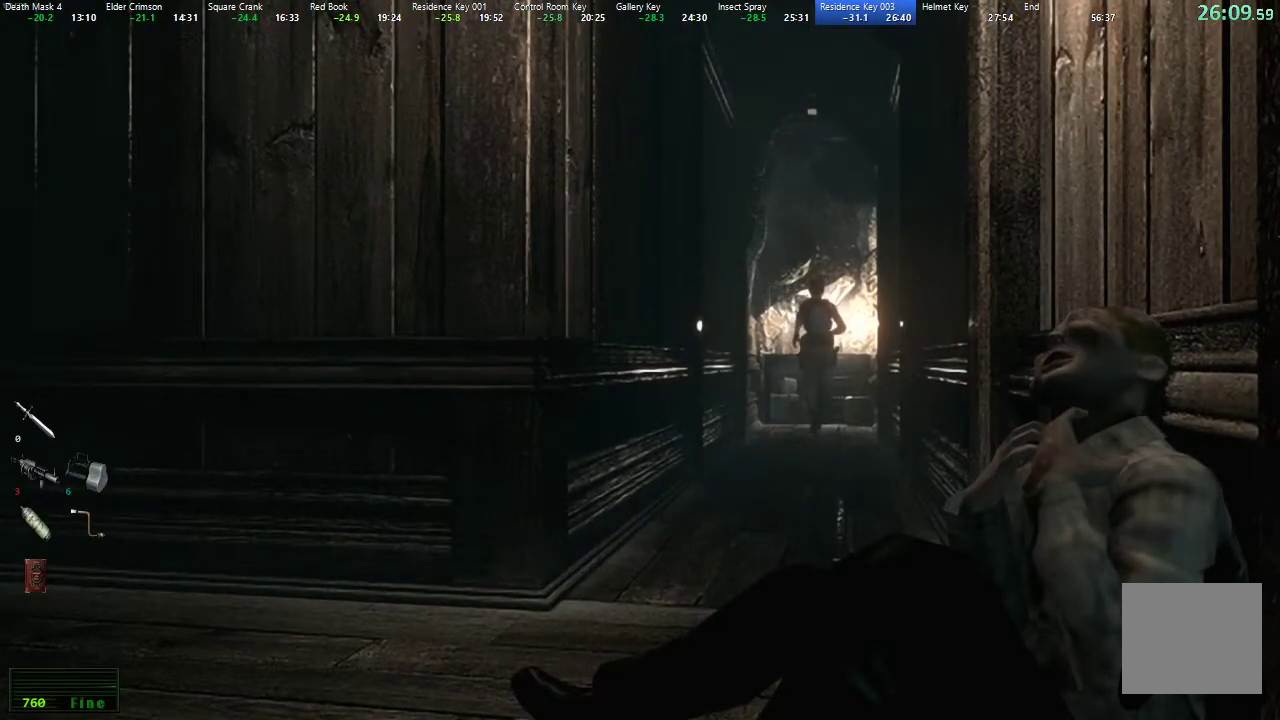
{"buttons": ["A", "X", "DPAD_UP"], "left_stick": "center", "right_stick": "center", "events": [[217, "A", "down"], [300, "A", "up"], [350, "A", "down"], [433, "A", "up"], [500, "A", "down"]]}
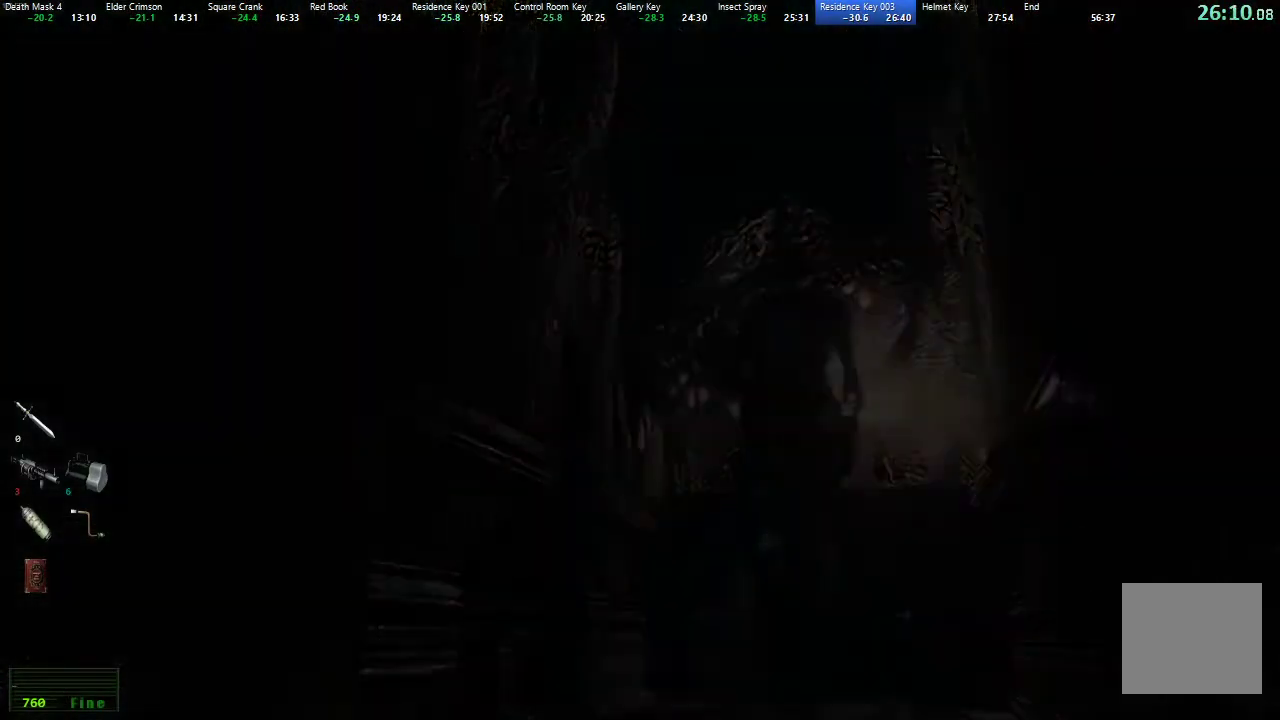
{"buttons": [], "left_stick": "center", "right_stick": "center", "events": [[67, "A", "up"], [150, "X", "up"], [200, "DPAD_UP", "up"], [283, "A", "down"], [350, "A", "up"], [417, "A", "down"], [467, "A", "up"]]}
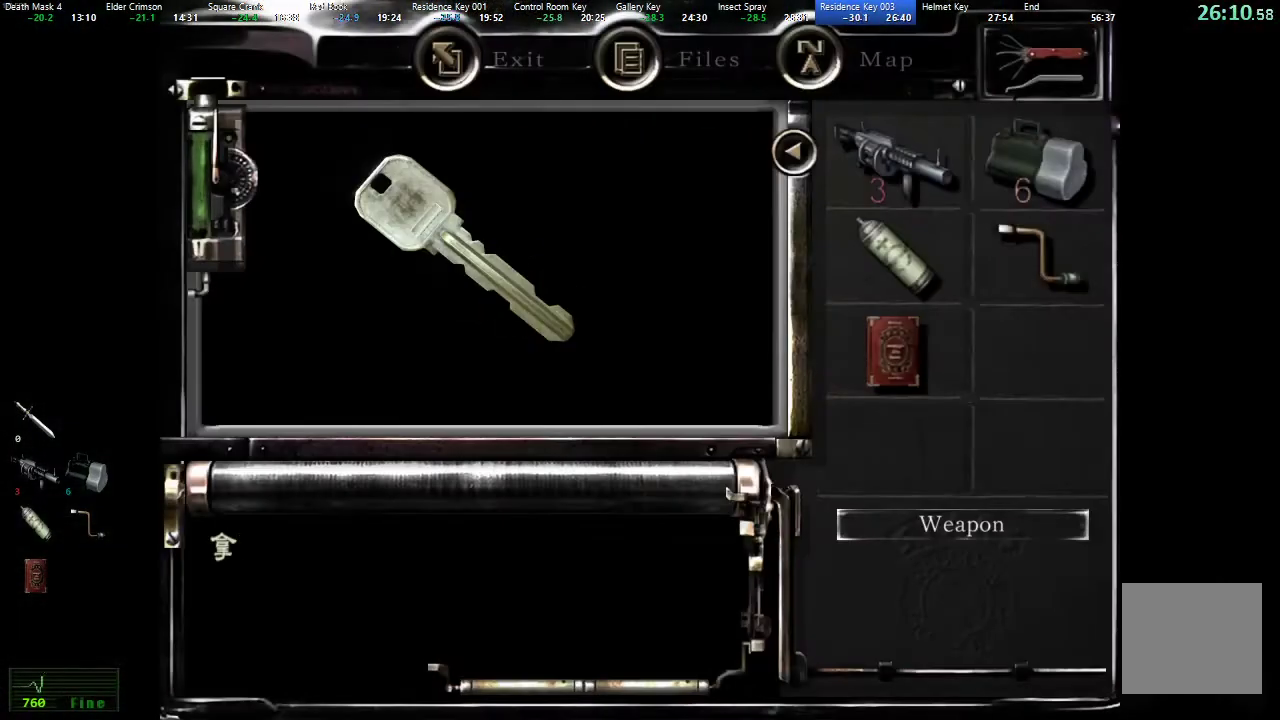
{"buttons": [], "left_stick": "center", "right_stick": "center", "events": [[50, "A", "down"], [100, "A", "up"], [183, "A", "down"], [233, "A", "up"], [300, "A", "down"], [367, "A", "up"], [433, "A", "down"], [483, "A", "up"]]}
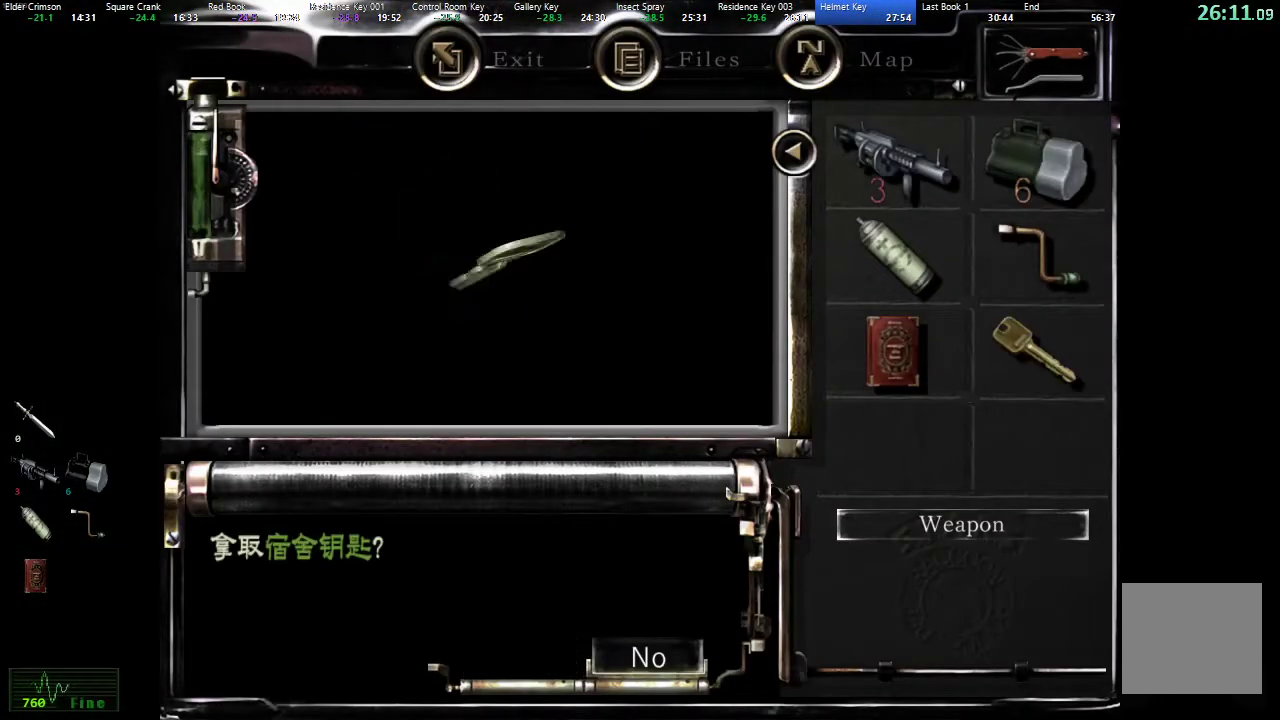
{"buttons": [], "left_stick": "down", "right_stick": "center", "events": [[50, "A", "down"], [117, "A", "up"], [233, "left_stick", "down-left"], [283, "left_stick", "down"]]}
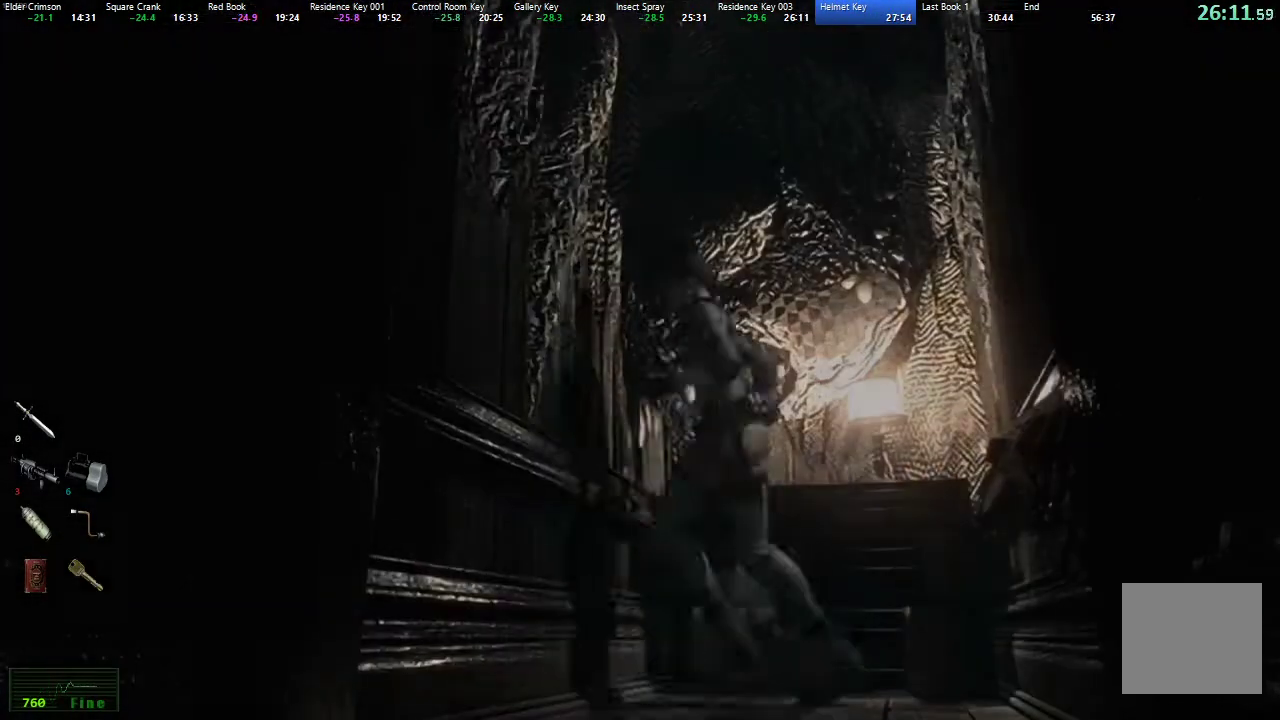
{"buttons": ["X", "DPAD_UP"], "left_stick": "center", "right_stick": "center", "events": [[100, "DPAD_UP", "down"], [100, "left_stick", "center"], [117, "X", "down"]]}
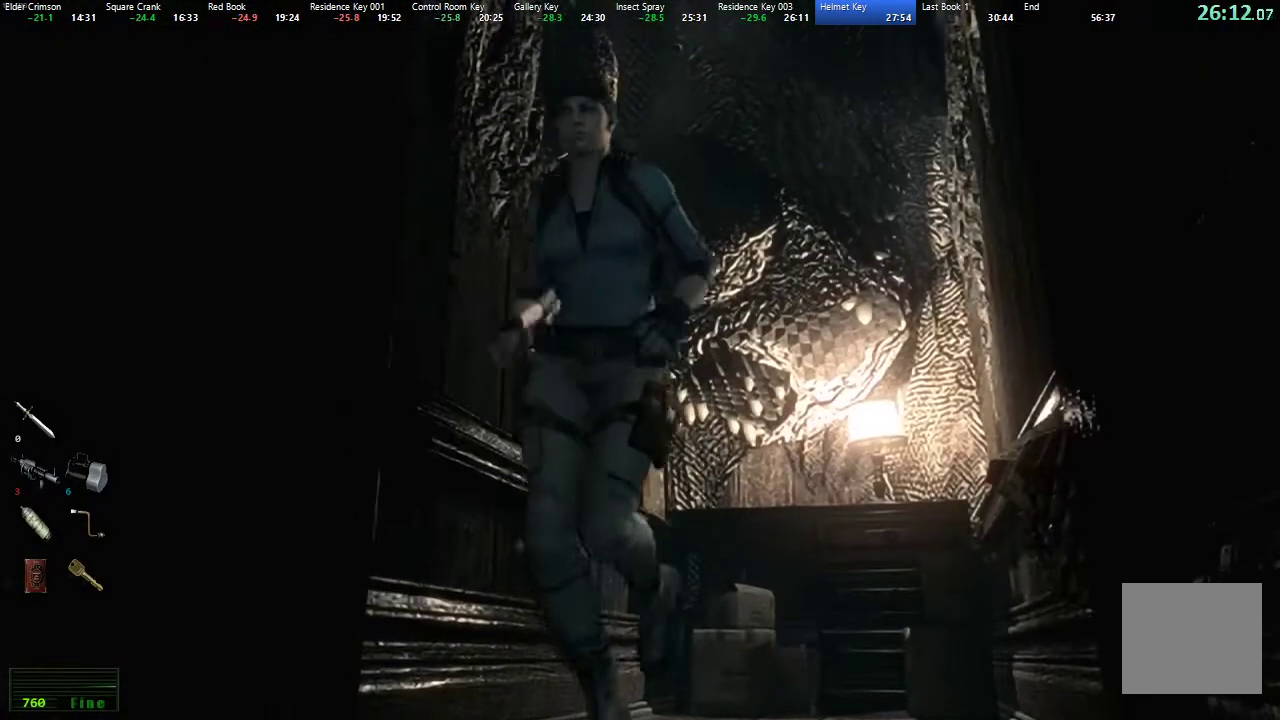
{"buttons": ["X", "DPAD_UP"], "left_stick": "center", "right_stick": "center", "events": []}
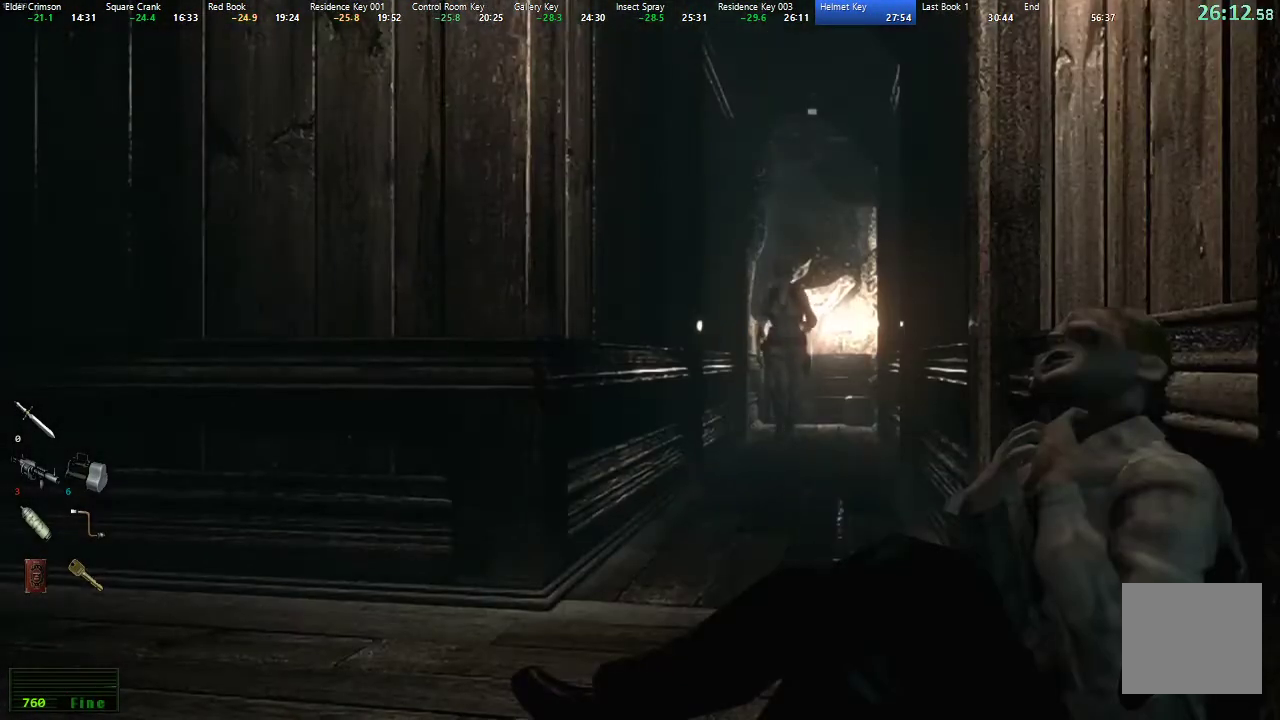
{"buttons": ["X", "DPAD_UP"], "left_stick": "center", "right_stick": "center", "events": []}
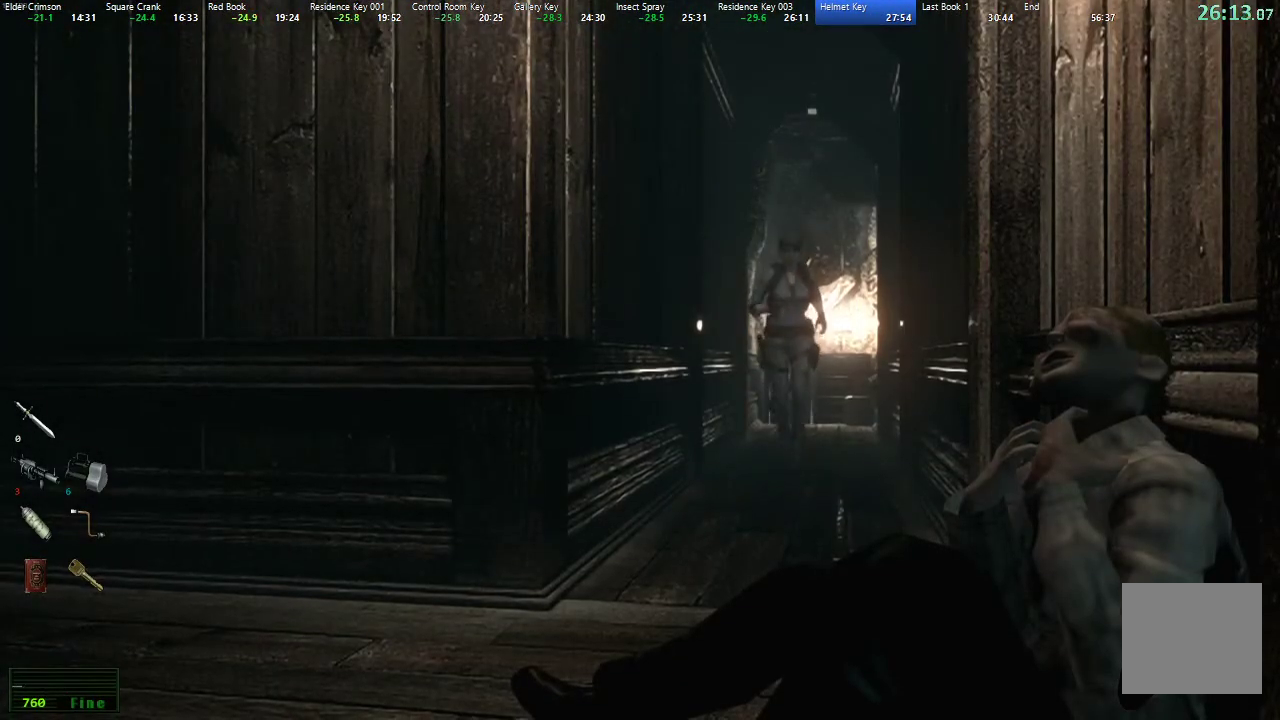
{"buttons": ["X", "DPAD_UP", "DPAD_RIGHT"], "left_stick": "center", "right_stick": "center", "events": [[483, "DPAD_RIGHT", "down"]]}
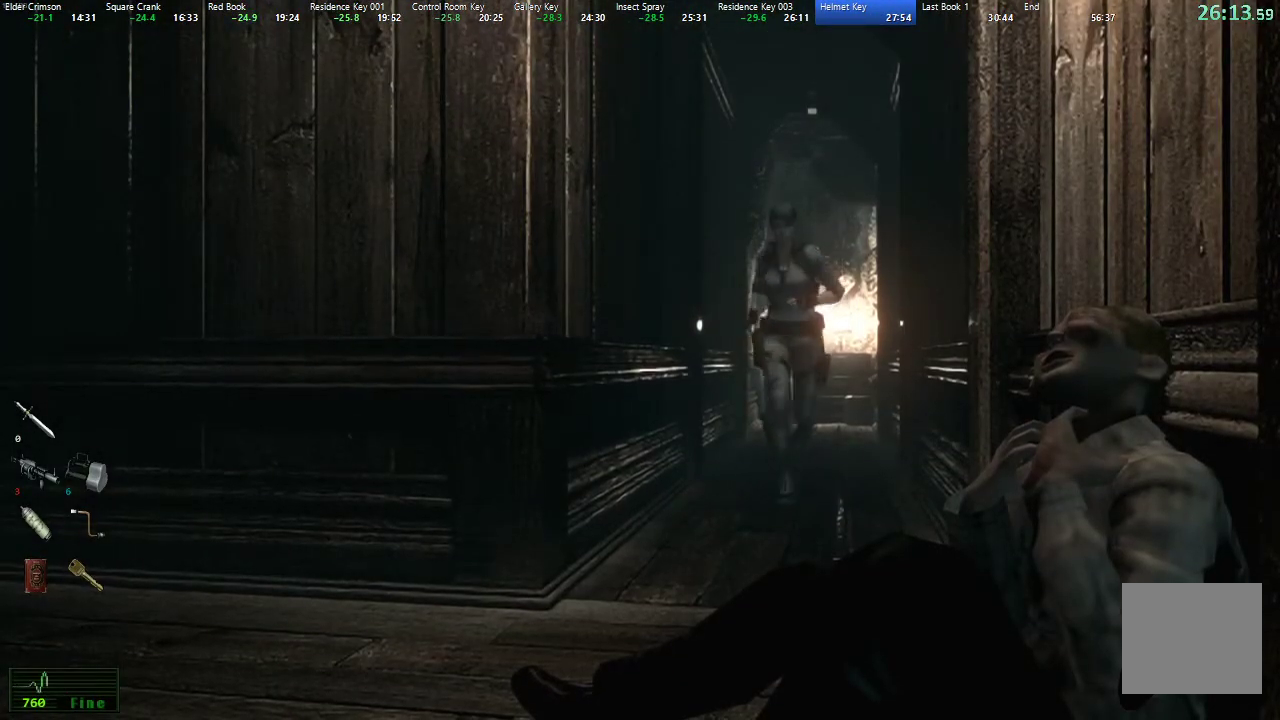
{"buttons": ["X", "DPAD_UP"], "left_stick": "center", "right_stick": "center", "events": [[50, "DPAD_RIGHT", "up"]]}
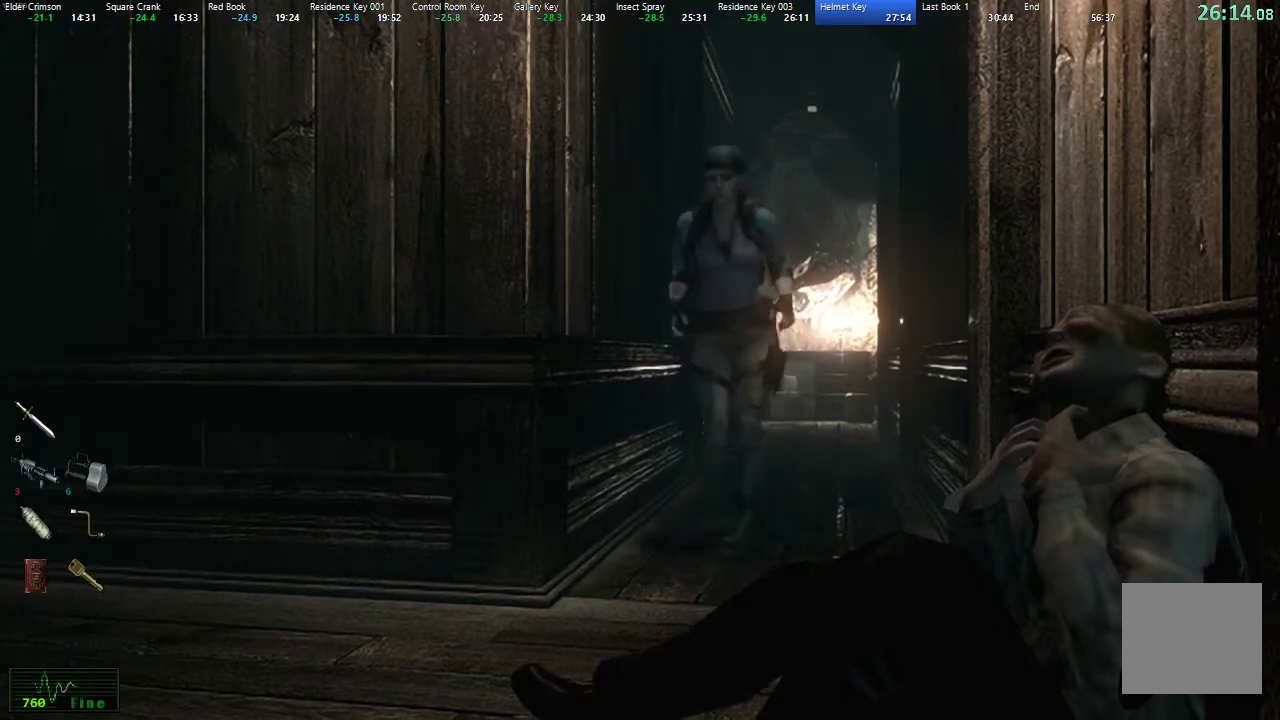
{"buttons": ["X", "DPAD_UP", "DPAD_RIGHT"], "left_stick": "center", "right_stick": "center", "events": [[250, "DPAD_RIGHT", "down"]]}
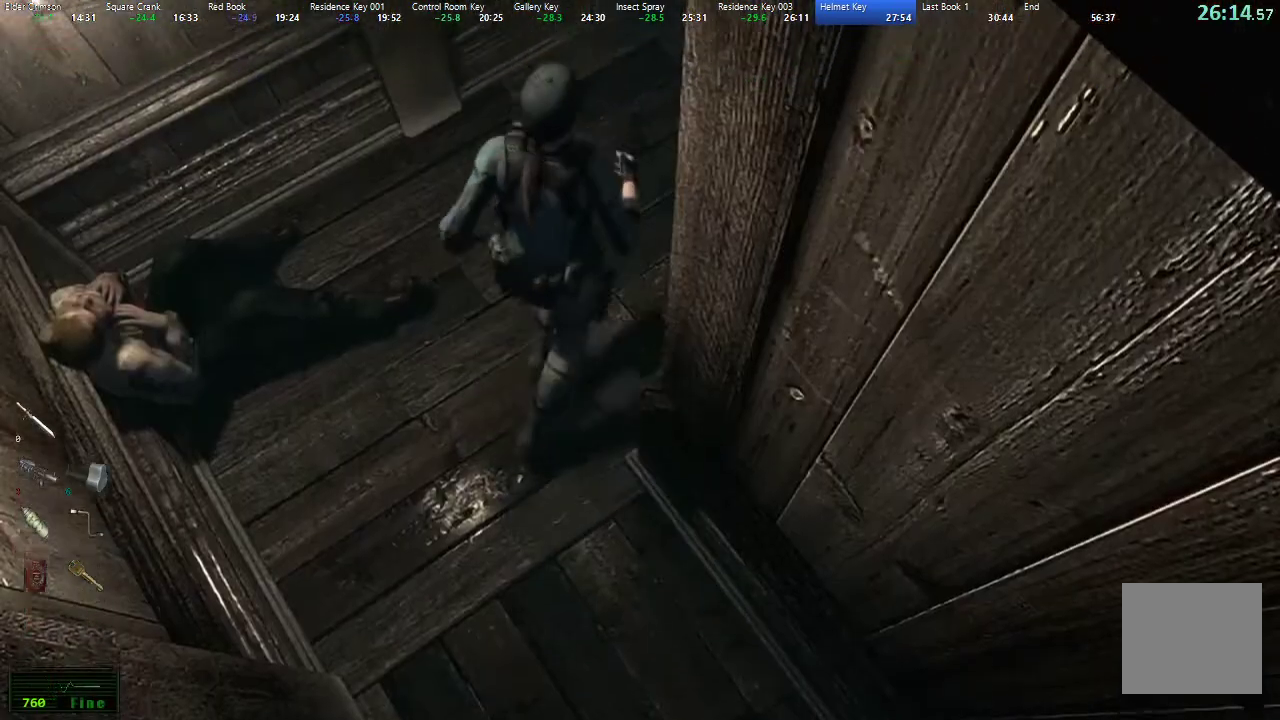
{"buttons": ["X", "DPAD_UP", "DPAD_RIGHT"], "left_stick": "center", "right_stick": "center", "events": [[67, "DPAD_RIGHT", "up"], [483, "DPAD_RIGHT", "down"]]}
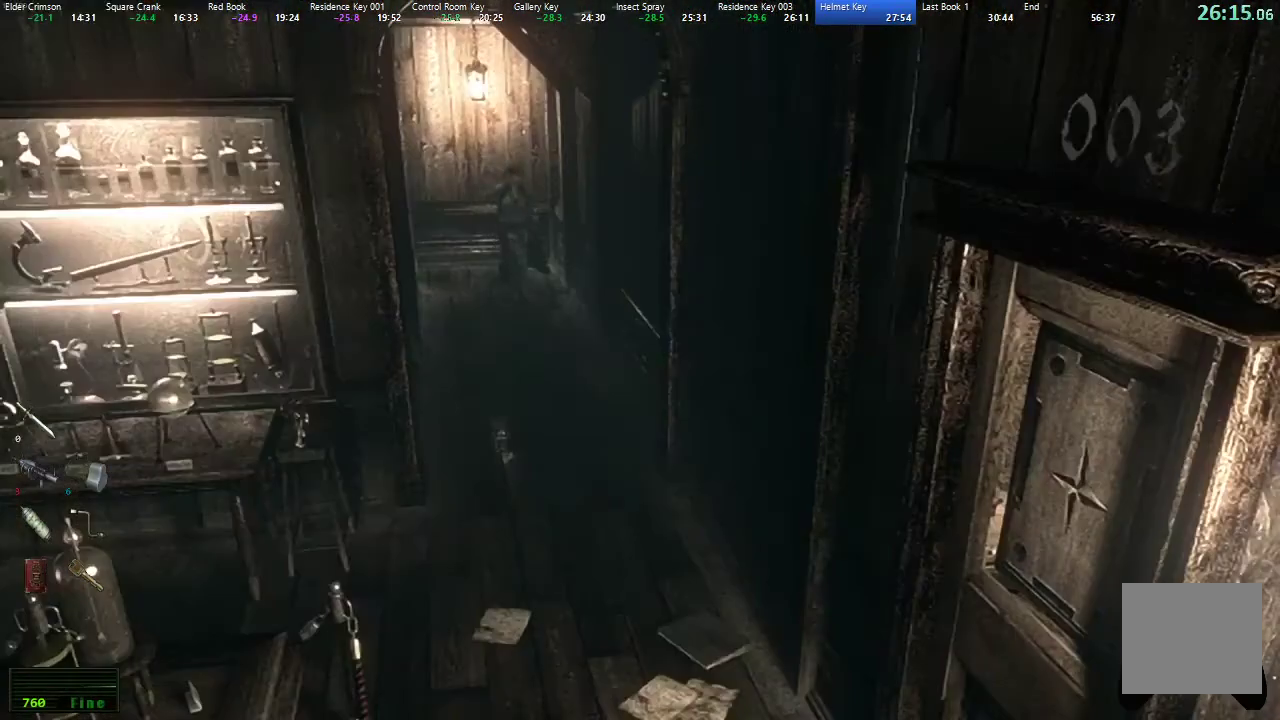
{"buttons": ["X", "DPAD_UP"], "left_stick": "center", "right_stick": "center", "events": [[67, "DPAD_RIGHT", "up"], [67, "L2", "down"], [183, "L2", "up"], [283, "DPAD_RIGHT", "down"], [367, "DPAD_RIGHT", "up"]]}
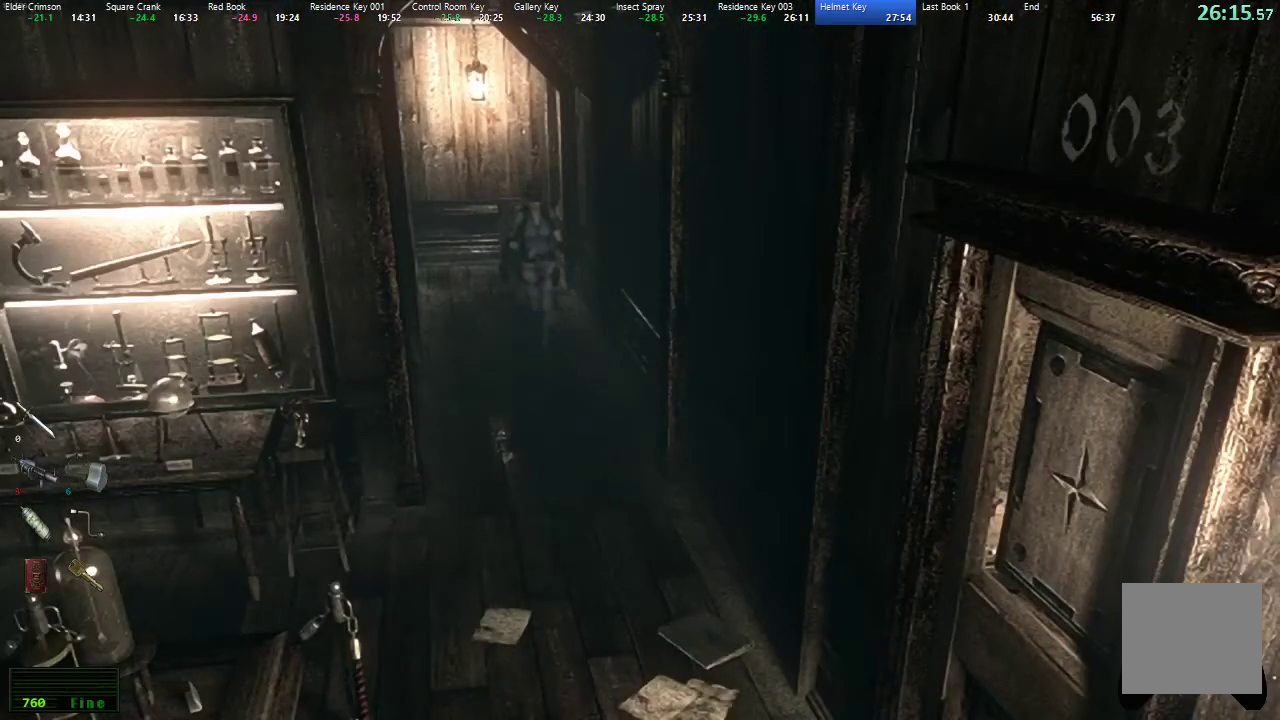
{"buttons": ["X", "DPAD_UP"], "left_stick": "center", "right_stick": "center", "events": []}
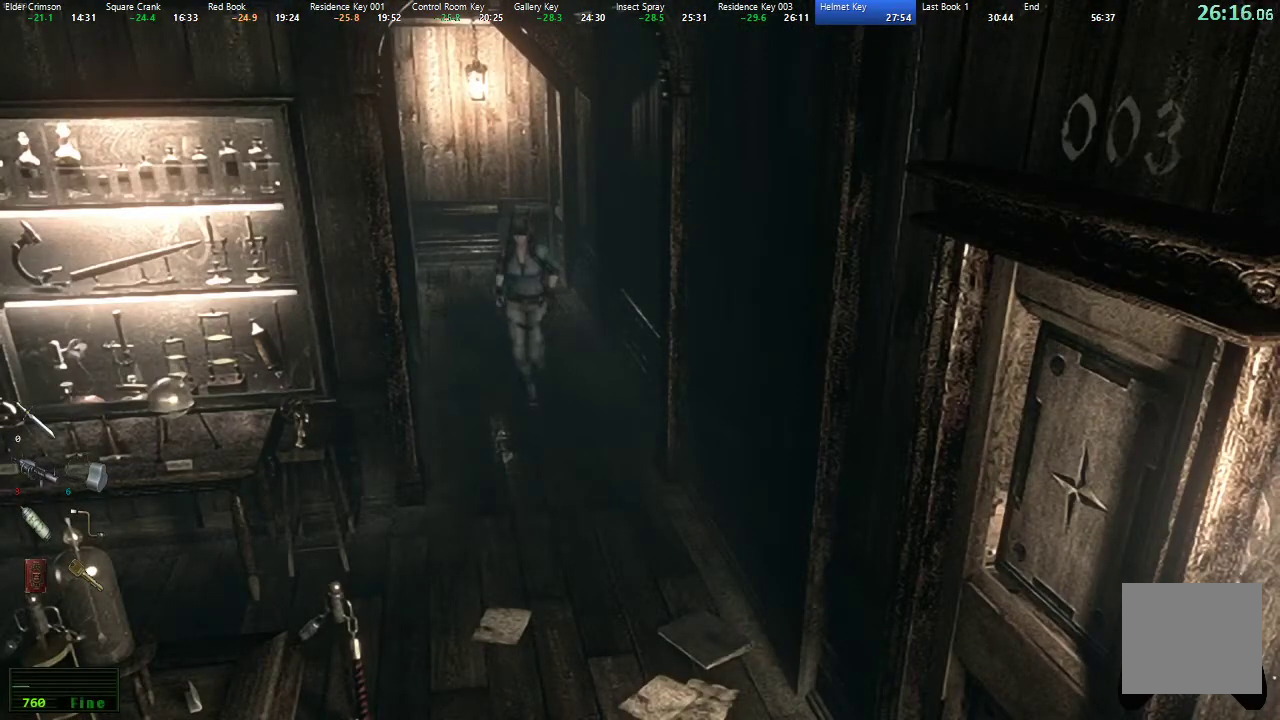
{"buttons": ["X", "DPAD_UP"], "left_stick": "center", "right_stick": "center", "events": [[233, "DPAD_LEFT", "down"], [300, "DPAD_LEFT", "up"]]}
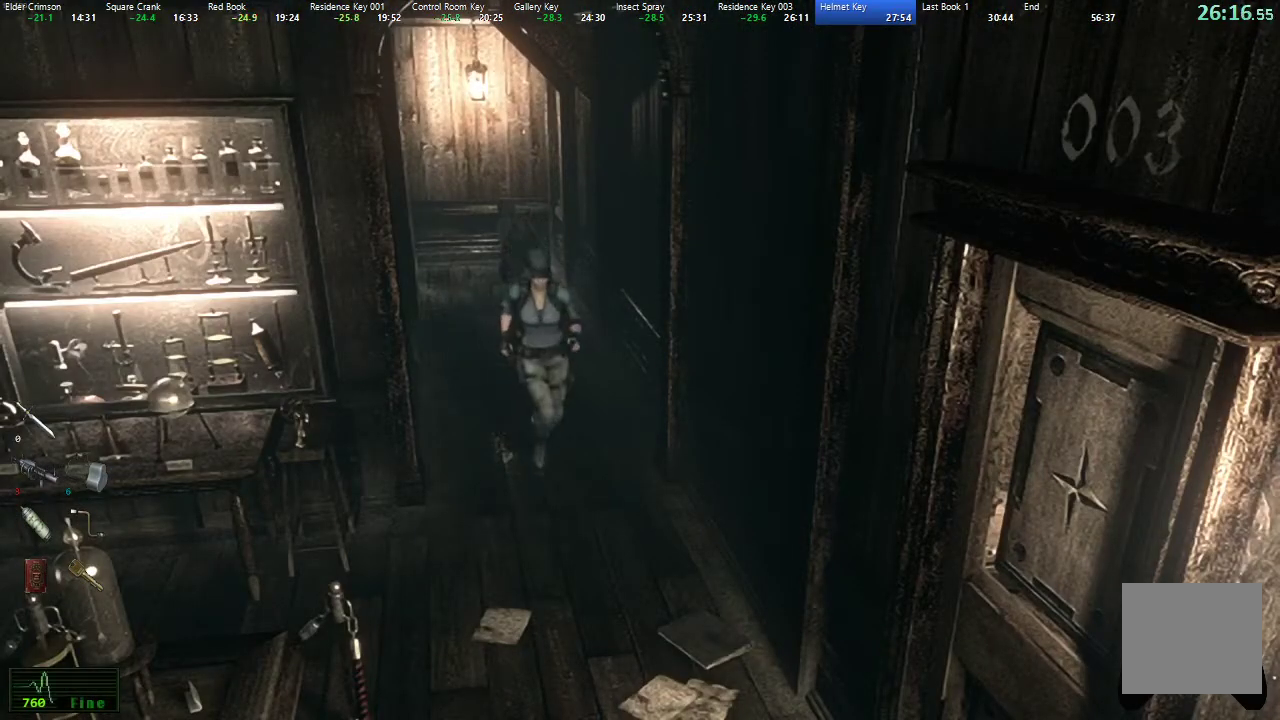
{"buttons": ["X", "DPAD_UP"], "left_stick": "center", "right_stick": "center", "events": []}
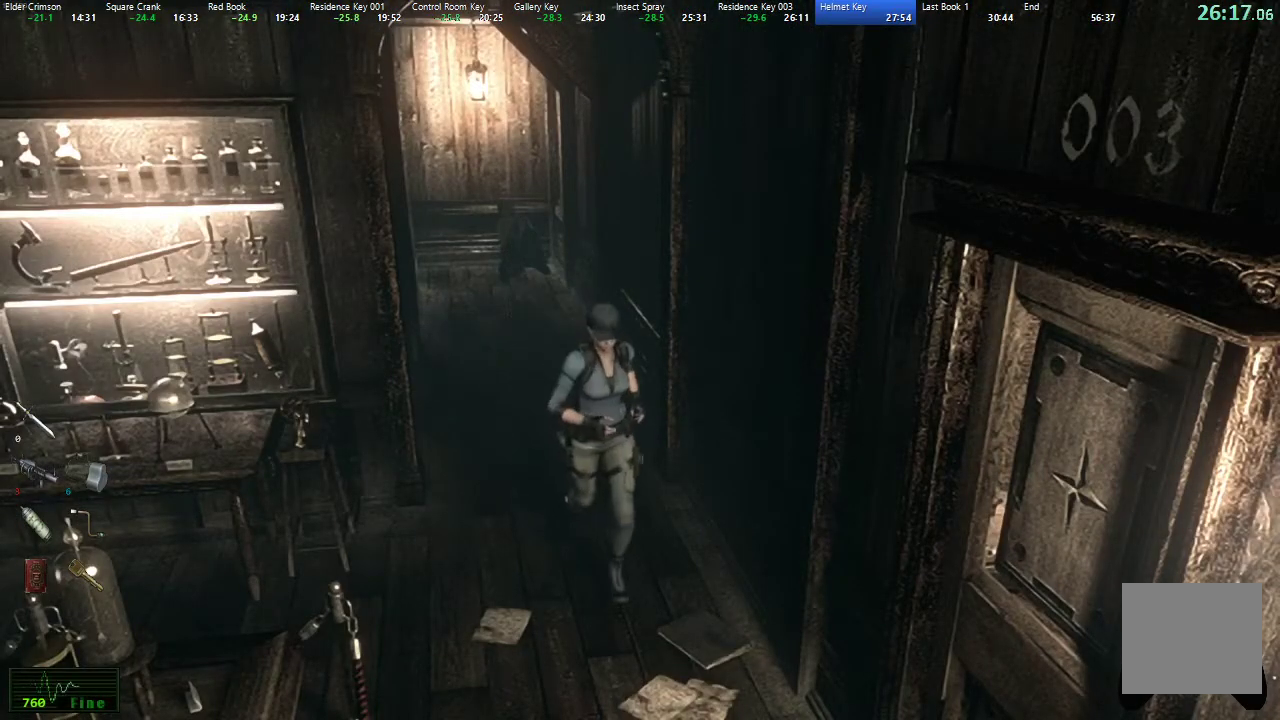
{"buttons": ["X", "DPAD_UP", "DPAD_LEFT"], "left_stick": "center", "right_stick": "center", "events": [[417, "DPAD_LEFT", "down"]]}
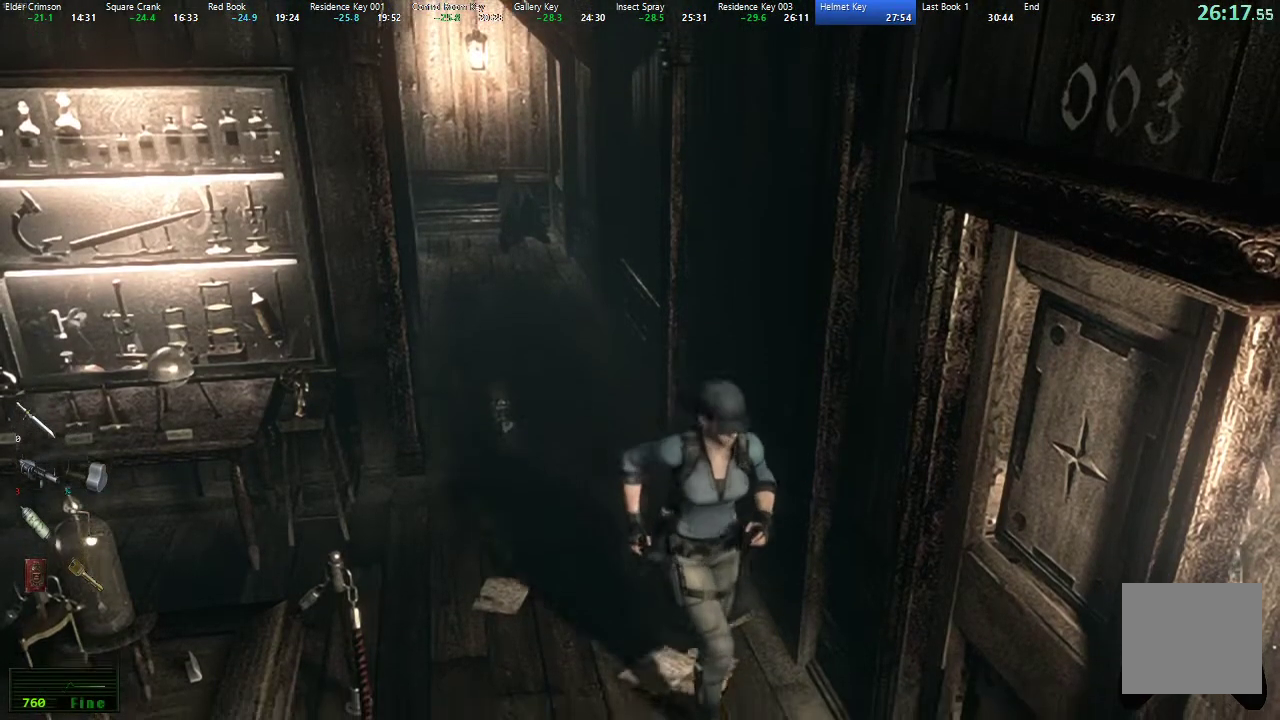
{"buttons": ["A", "X"], "left_stick": "center", "right_stick": "center", "events": [[67, "DPAD_LEFT", "up"], [183, "DPAD_LEFT", "down"], [317, "DPAD_LEFT", "up"], [333, "A", "down"], [333, "DPAD_UP", "up"], [400, "A", "up"], [483, "A", "down"]]}
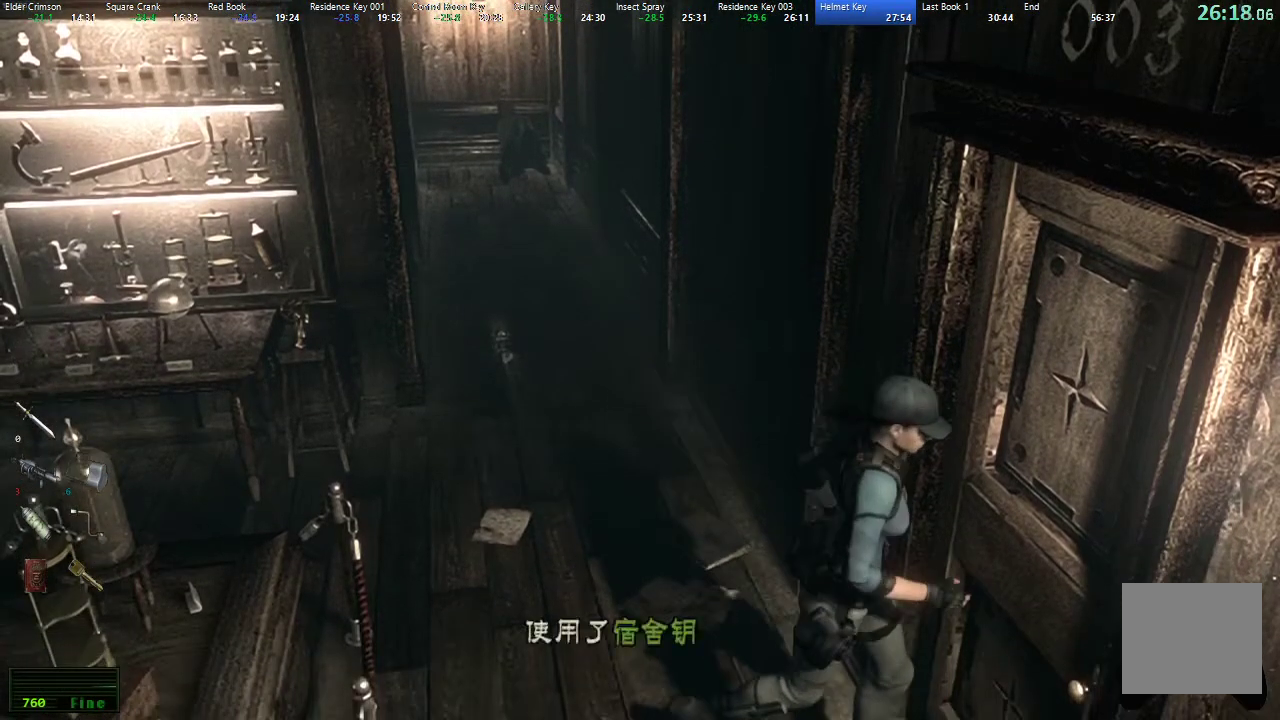
{"buttons": ["A", "X"], "left_stick": "center", "right_stick": "center", "events": [[50, "A", "up"], [100, "A", "down"], [150, "A", "up"], [233, "A", "down"], [283, "A", "up"], [467, "A", "down"]]}
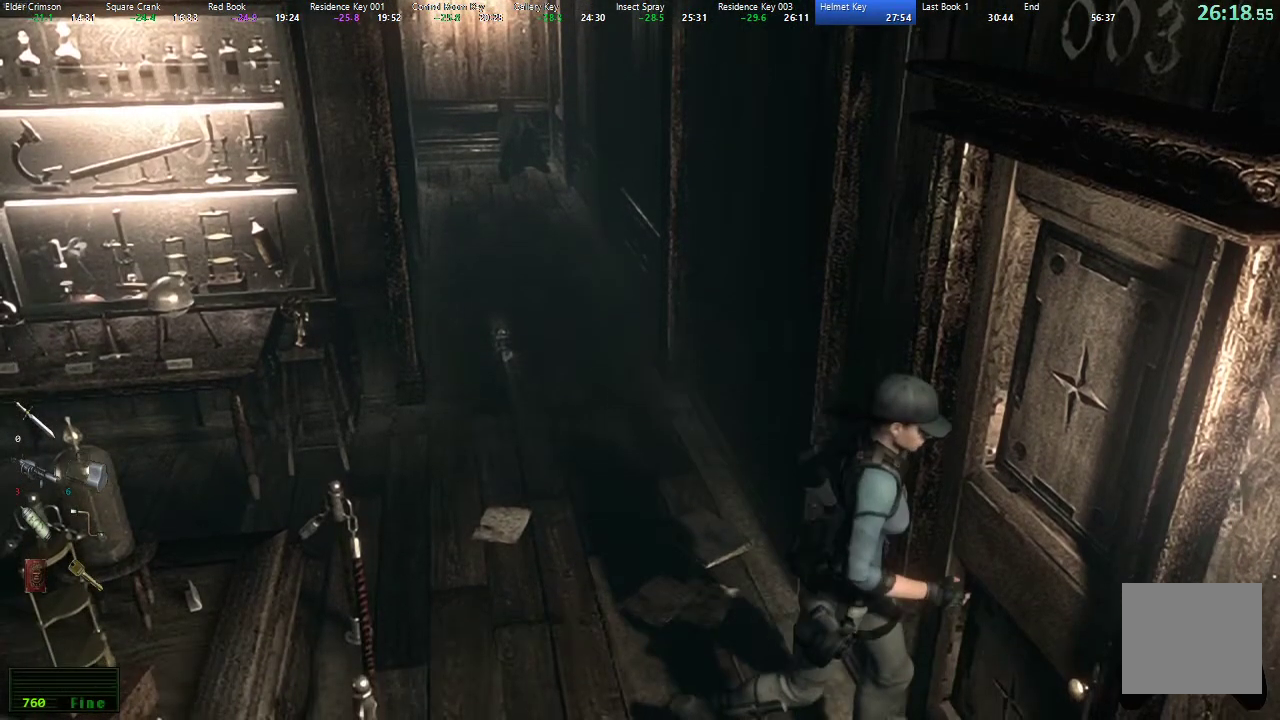
{"buttons": ["A", "X"], "left_stick": "center", "right_stick": "center", "events": [[17, "A", "up"], [100, "A", "down"], [150, "A", "up"], [183, "DPAD_UP", "down"], [217, "A", "down"], [267, "A", "up"], [317, "DPAD_UP", "up"], [350, "A", "down"], [400, "A", "up"], [450, "A", "down"]]}
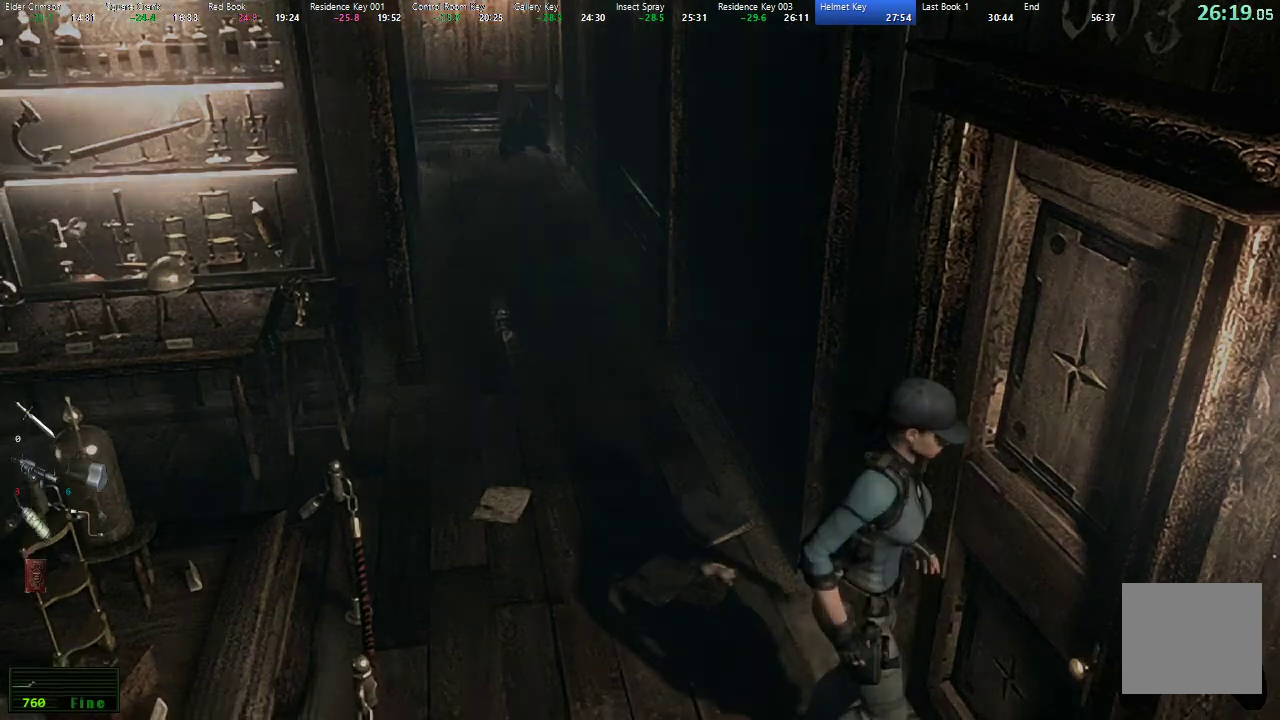
{"buttons": ["X", "DPAD_UP"], "left_stick": "center", "right_stick": "center", "events": [[17, "A", "up"], [117, "DPAD_UP", "down"]]}
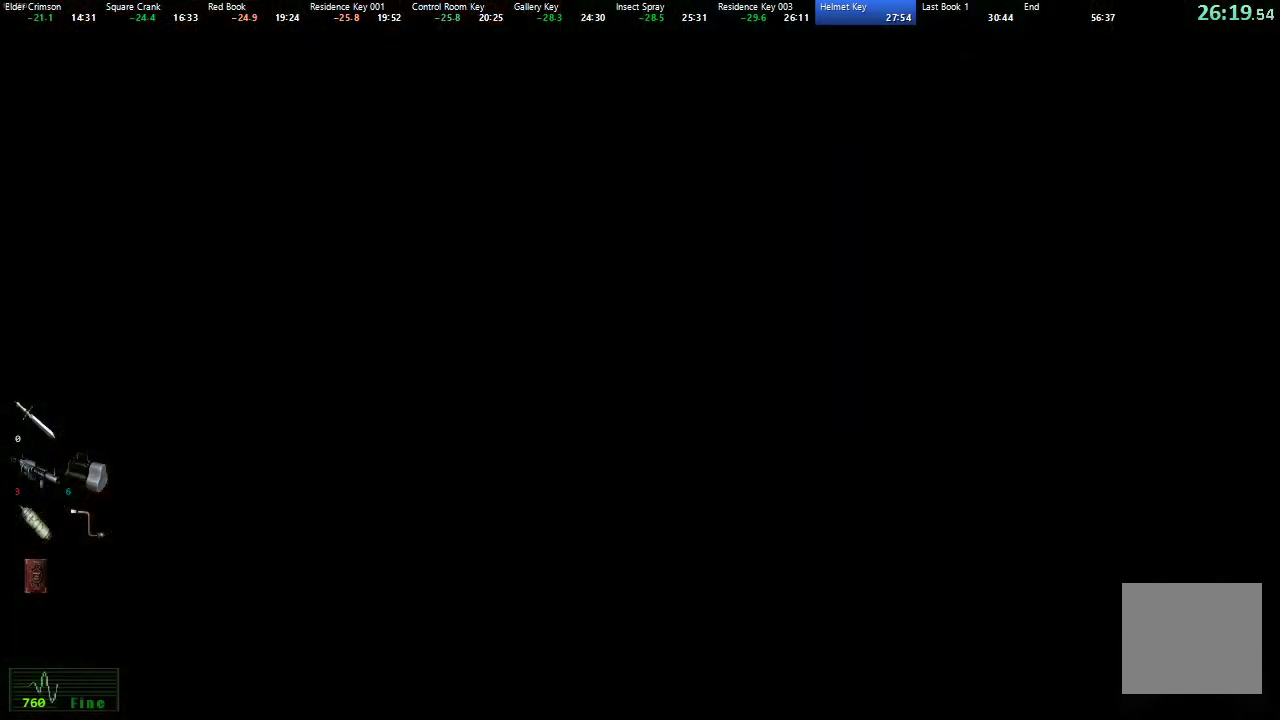
{"buttons": ["X", "DPAD_UP"], "left_stick": "center", "right_stick": "center", "events": [[150, "X", "up"], [200, "X", "down"]]}
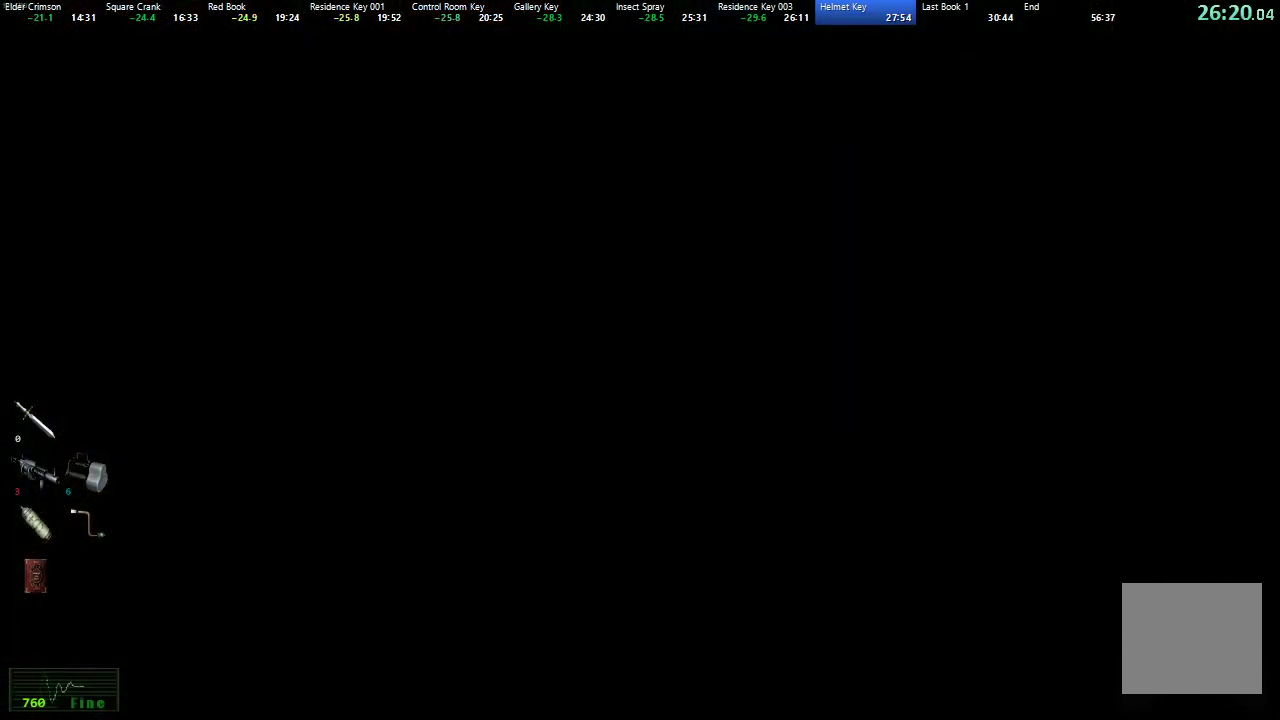
{"buttons": ["X", "DPAD_UP"], "left_stick": "center", "right_stick": "center", "events": []}
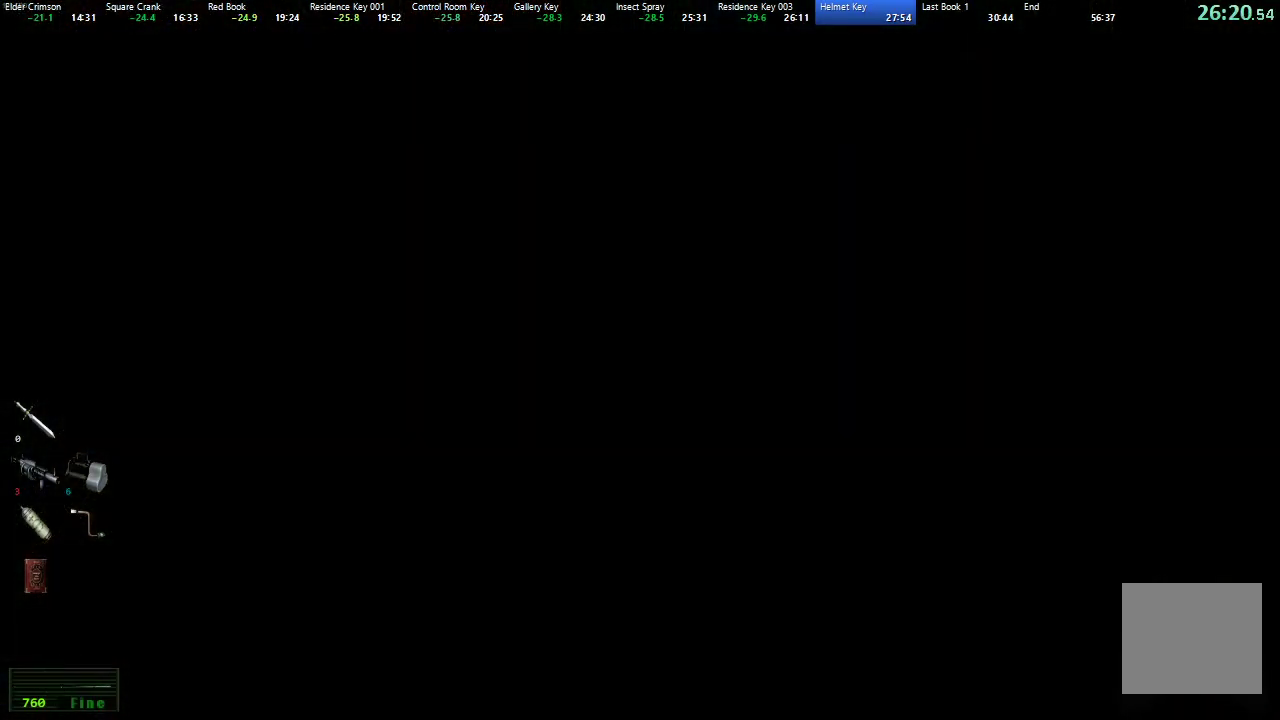
{"buttons": ["X", "DPAD_UP"], "left_stick": "center", "right_stick": "center", "events": []}
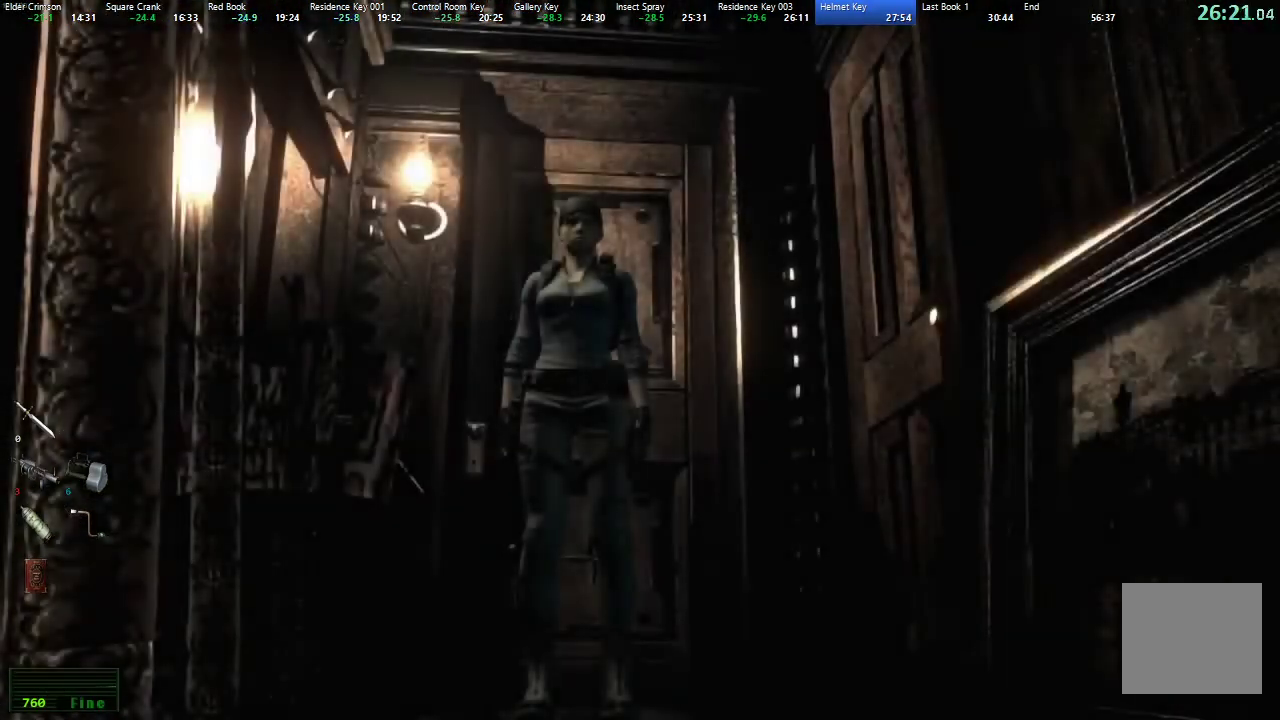
{"buttons": ["X", "DPAD_UP"], "left_stick": "center", "right_stick": "center", "events": [[150, "DPAD_LEFT", "down"], [233, "DPAD_LEFT", "up"], [400, "DPAD_RIGHT", "down"], [483, "DPAD_RIGHT", "up"]]}